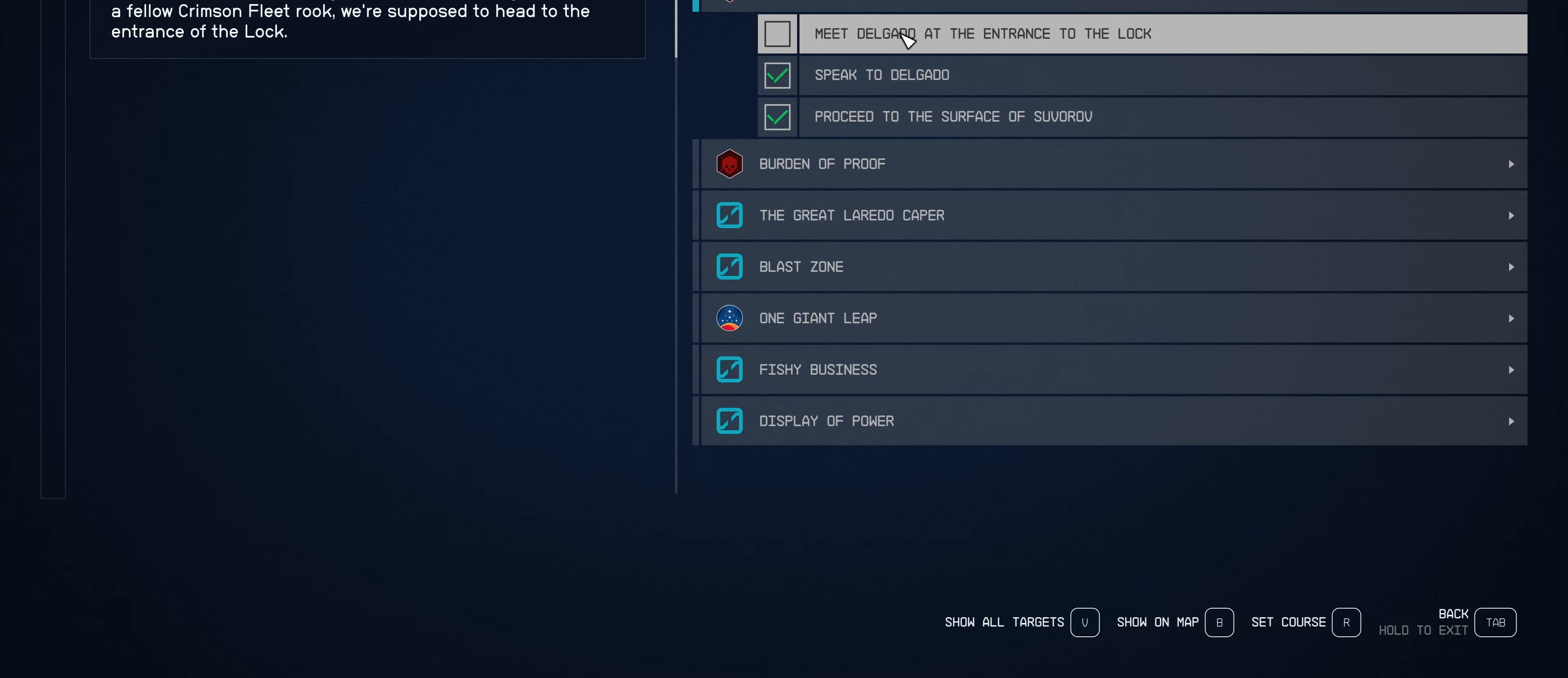
Gameplay with keyboard and mouse; each line is a JSON object with the keys and mouse buttons held at the frame after it. "events" lists presses ("down") and releases ("up") of "1", "2", "3", "4", "5", "a", "alt", "c", "caps_lock", "ctrl", "d", "e", "f", "g", "q", "r", "s", "shift", "space", "t", "tab", "v", "w", "x", "z", "mouse_left", "mouse_wheel" and "mouse_right" between this image and that frame as [ms after this image, input, new state], when the widget could be followed in between. "mouse_left", "mouse_wheel", "mouse_right" = the "left", "wheel", "right" buttons of the "mouse" list. No other keys are recorded. "wheel" means that the mouse wheel is clicked or scrolled. Not read: mouse_move.
{"keys": [], "mouse": [], "events": []}
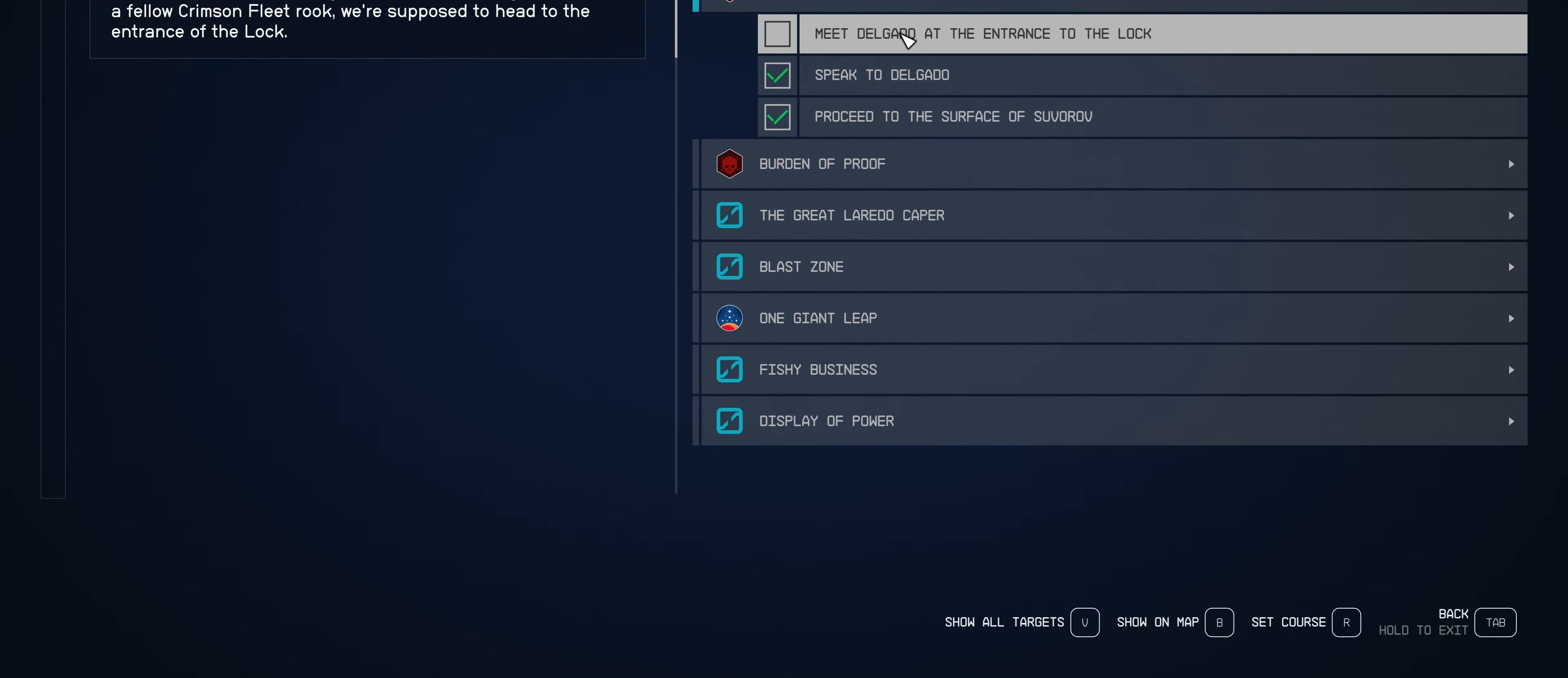
{"keys": [], "mouse": [], "events": []}
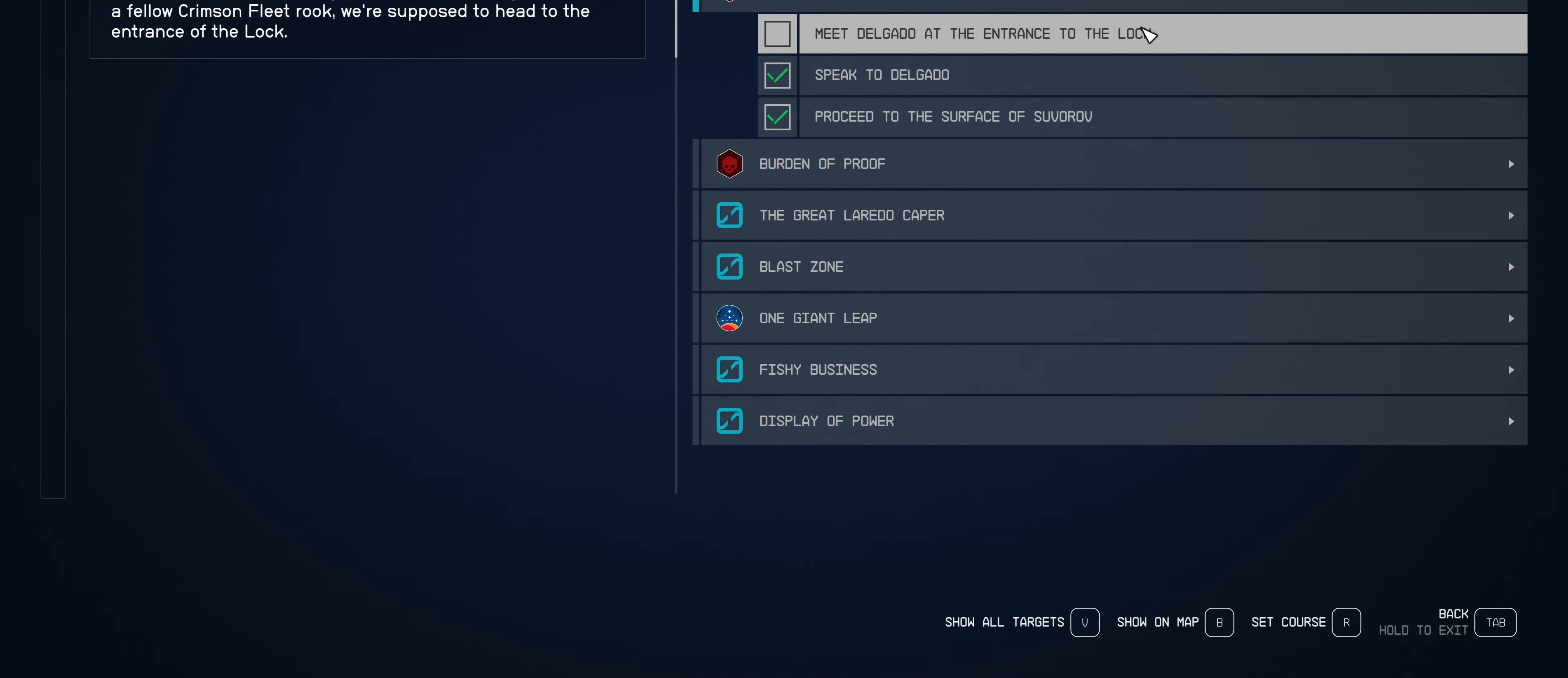
{"keys": [], "mouse": [], "events": []}
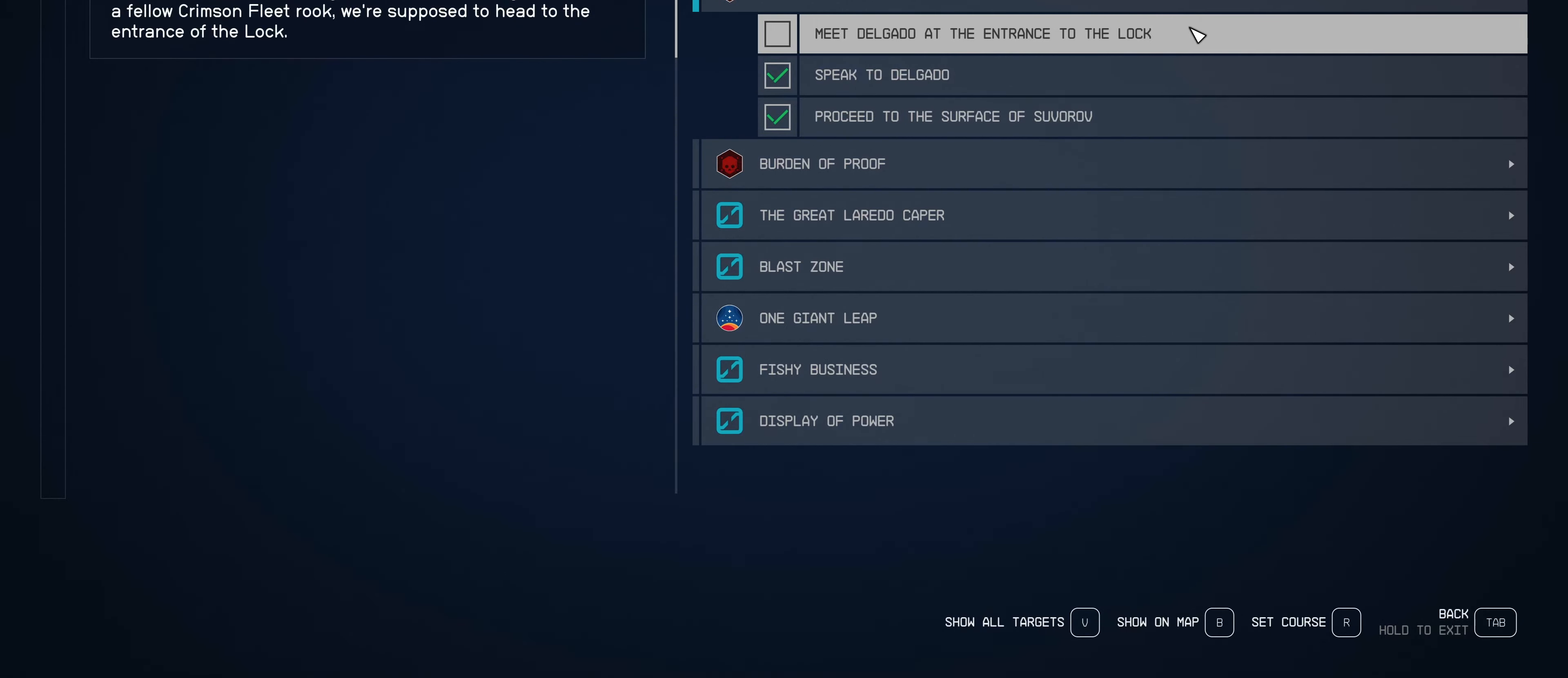
{"keys": [], "mouse": [], "events": []}
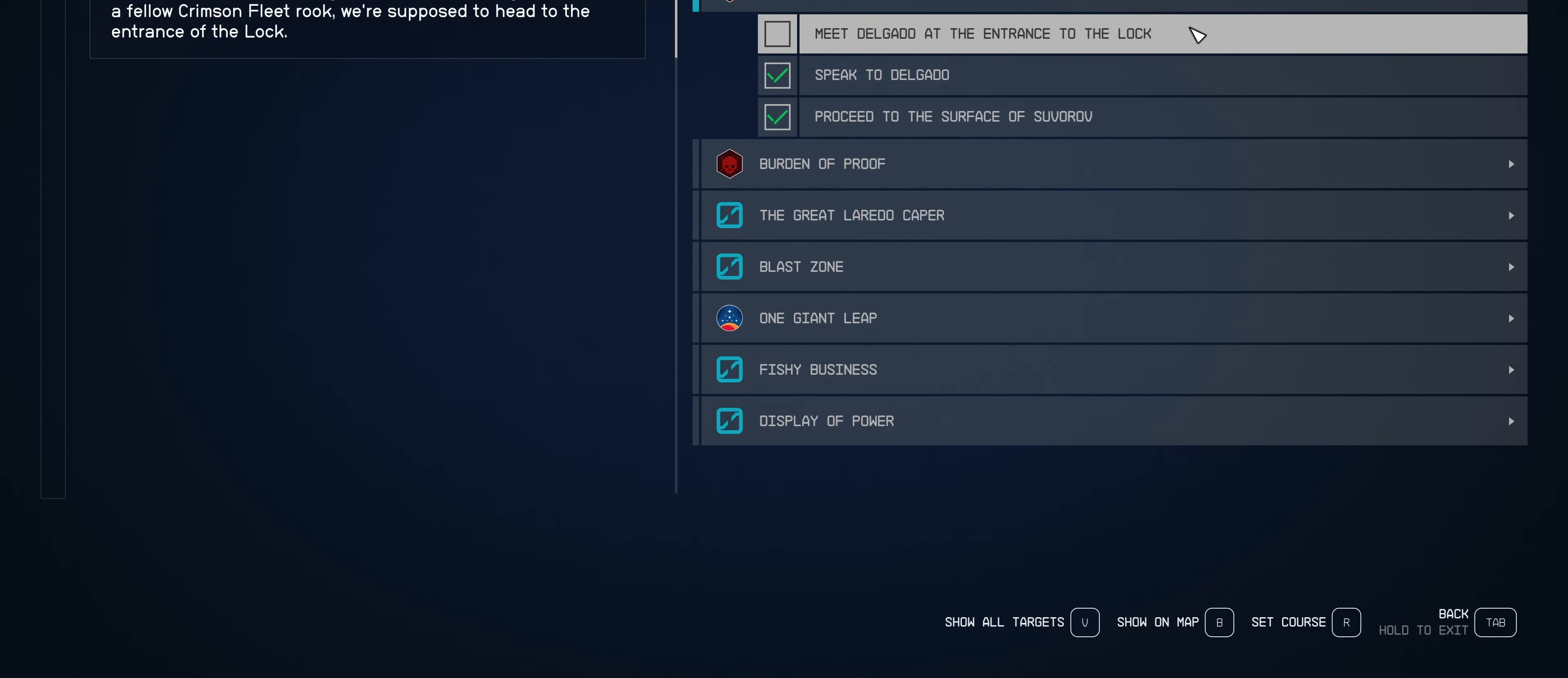
{"keys": [], "mouse": [], "events": []}
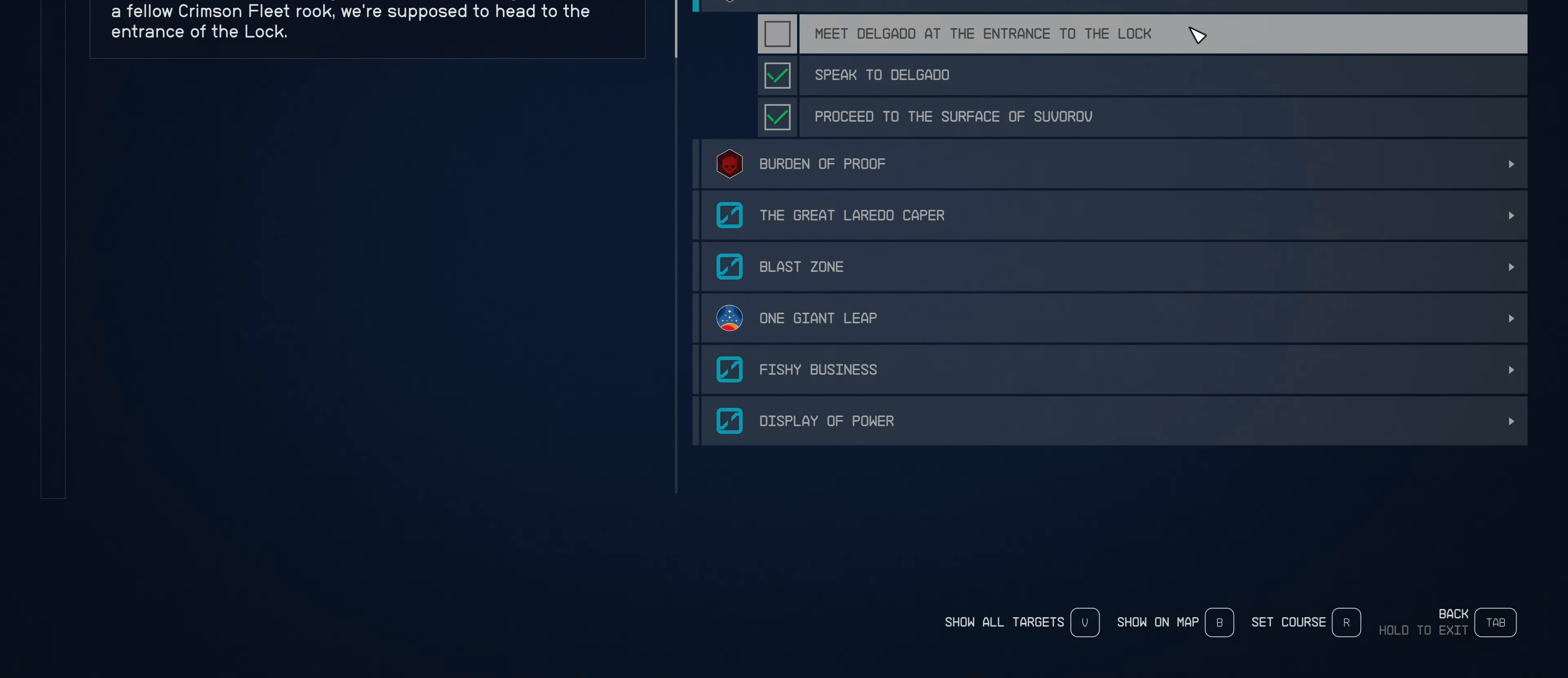
{"keys": [], "mouse": [], "events": []}
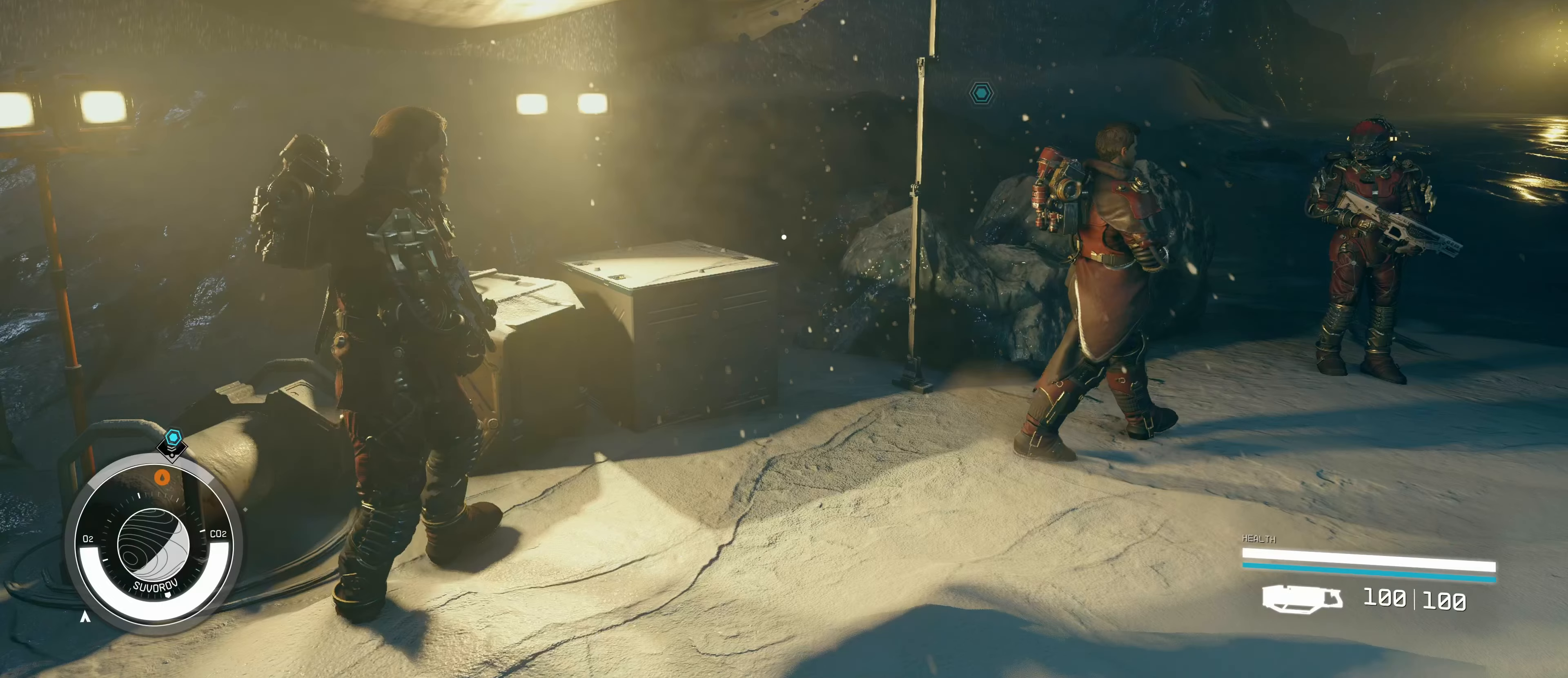
{"keys": ["w"], "mouse": [], "events": [[333, "w", "down"]]}
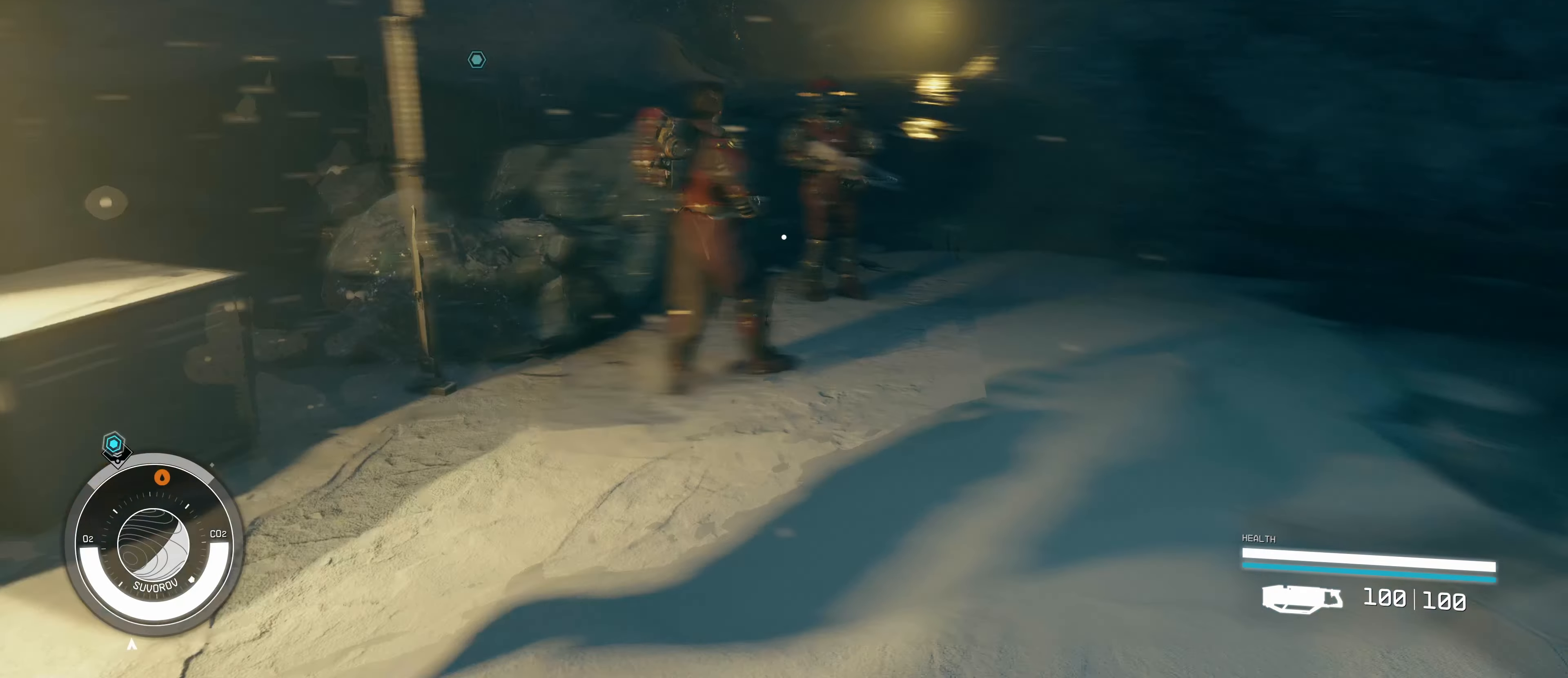
{"keys": ["w"], "mouse": [], "events": [[50, "shift", "down"], [217, "shift", "up"]]}
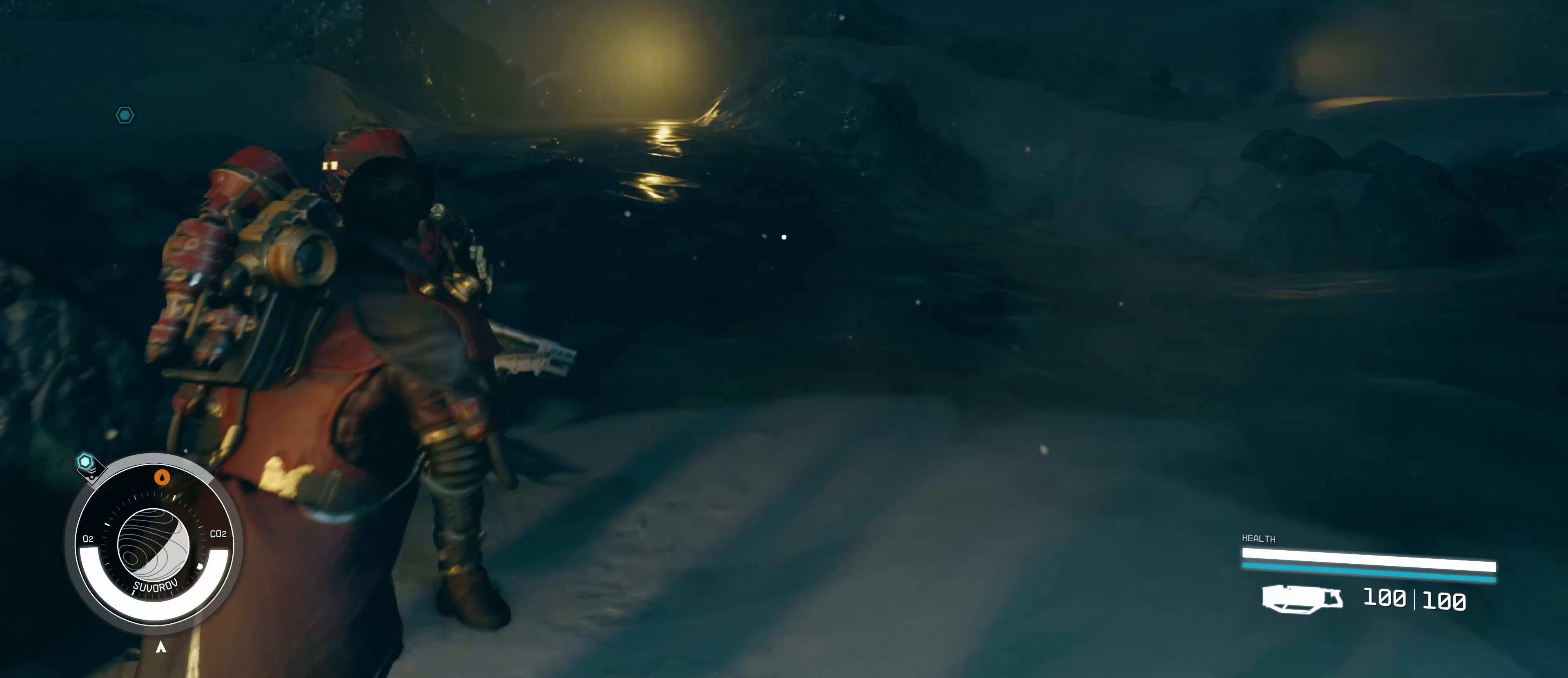
{"keys": ["w"], "mouse": [], "events": []}
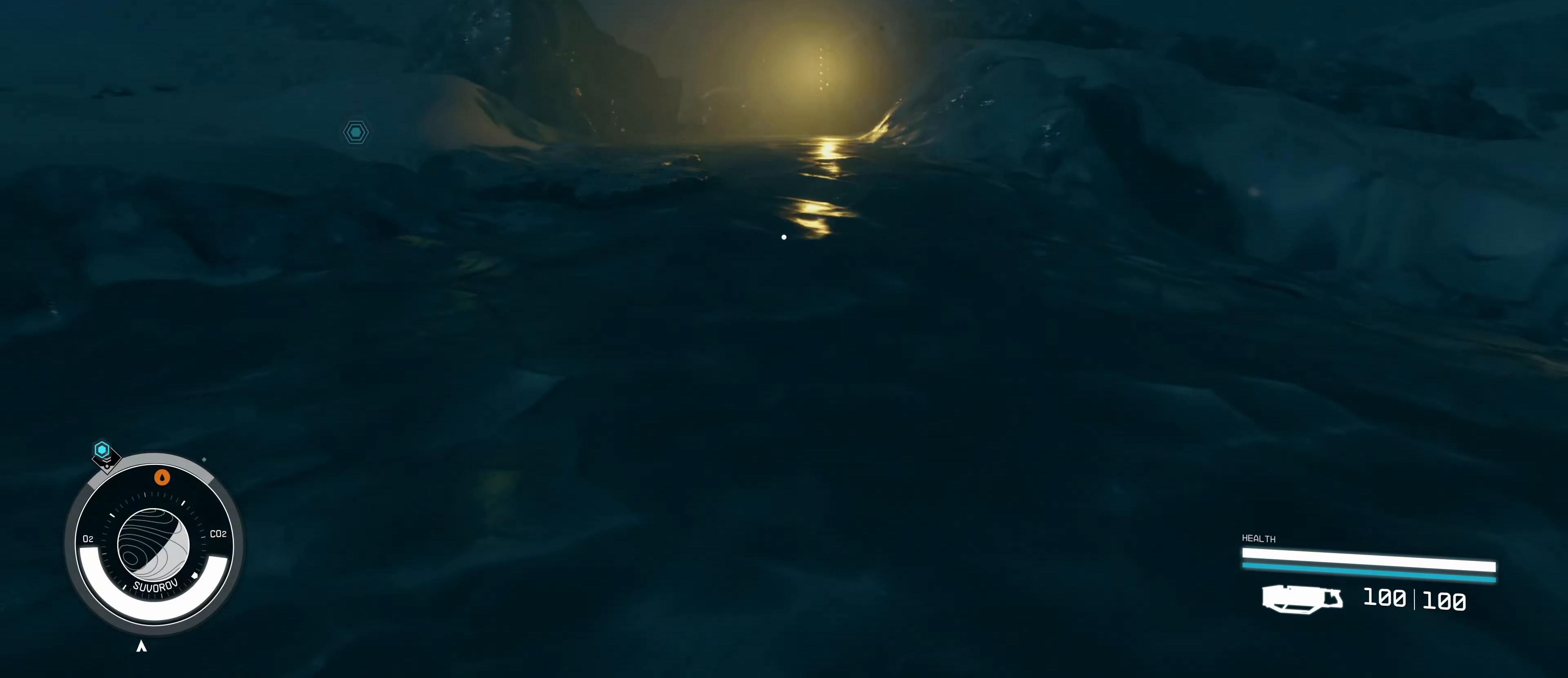
{"keys": ["2", "w"], "mouse": [], "events": [[333, "2", "down"]]}
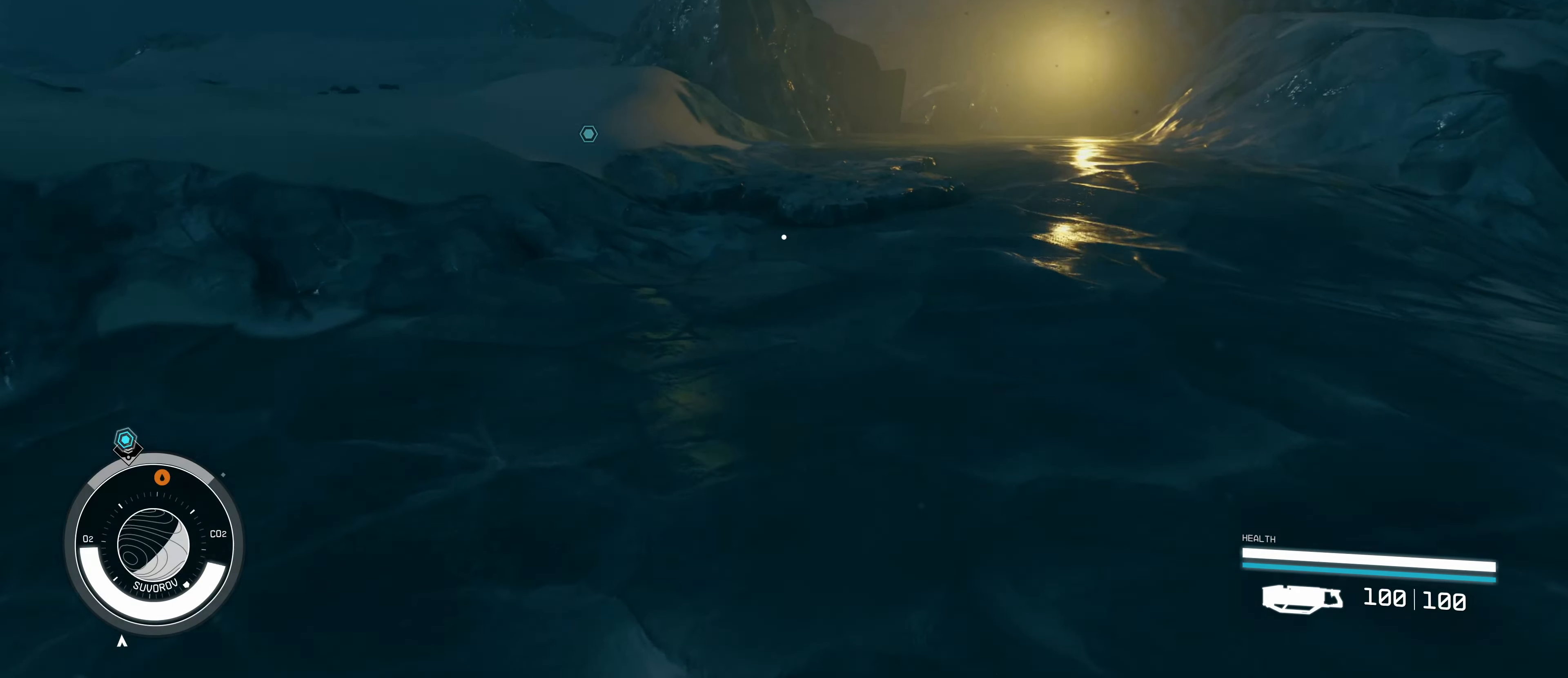
{"keys": ["w"], "mouse": [], "events": [[17, "2", "up"]]}
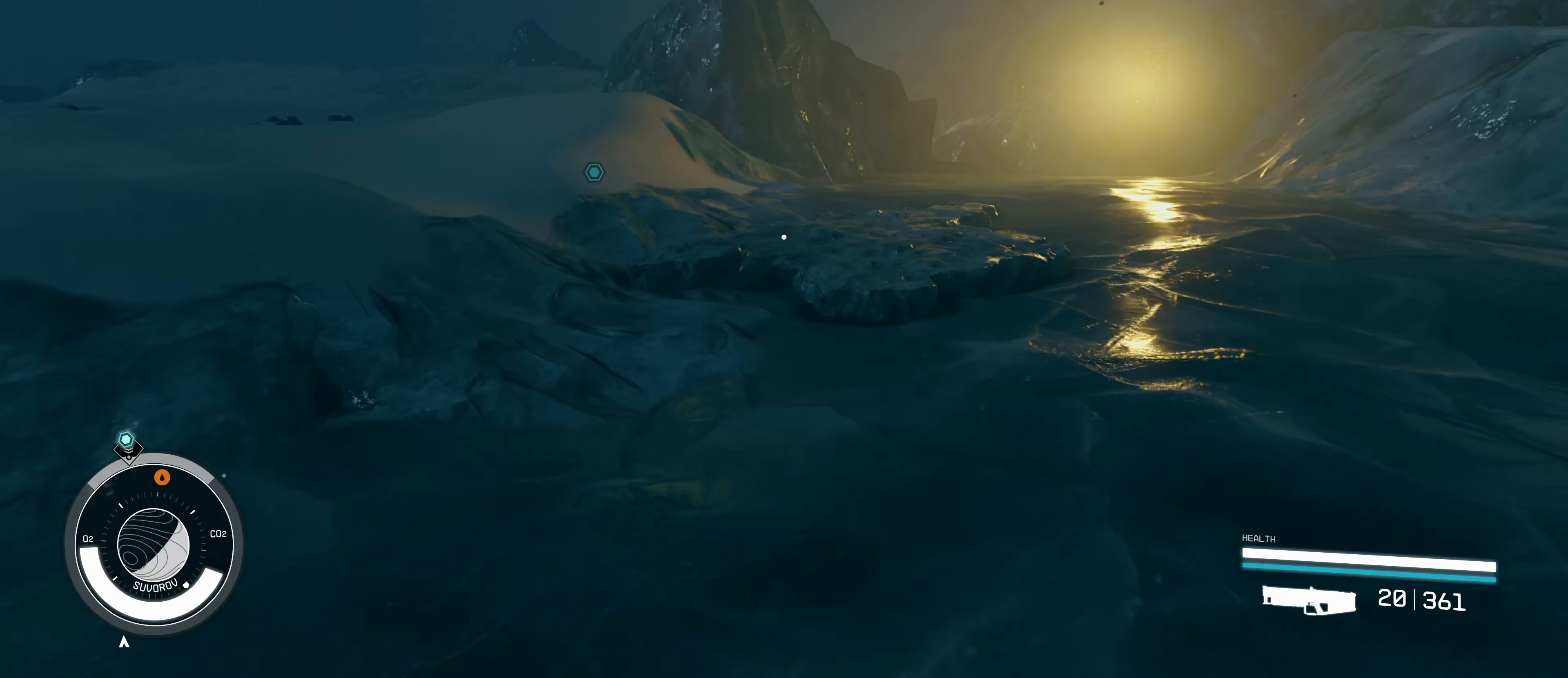
{"keys": ["1", "w"], "mouse": [], "events": [[500, "1", "down"]]}
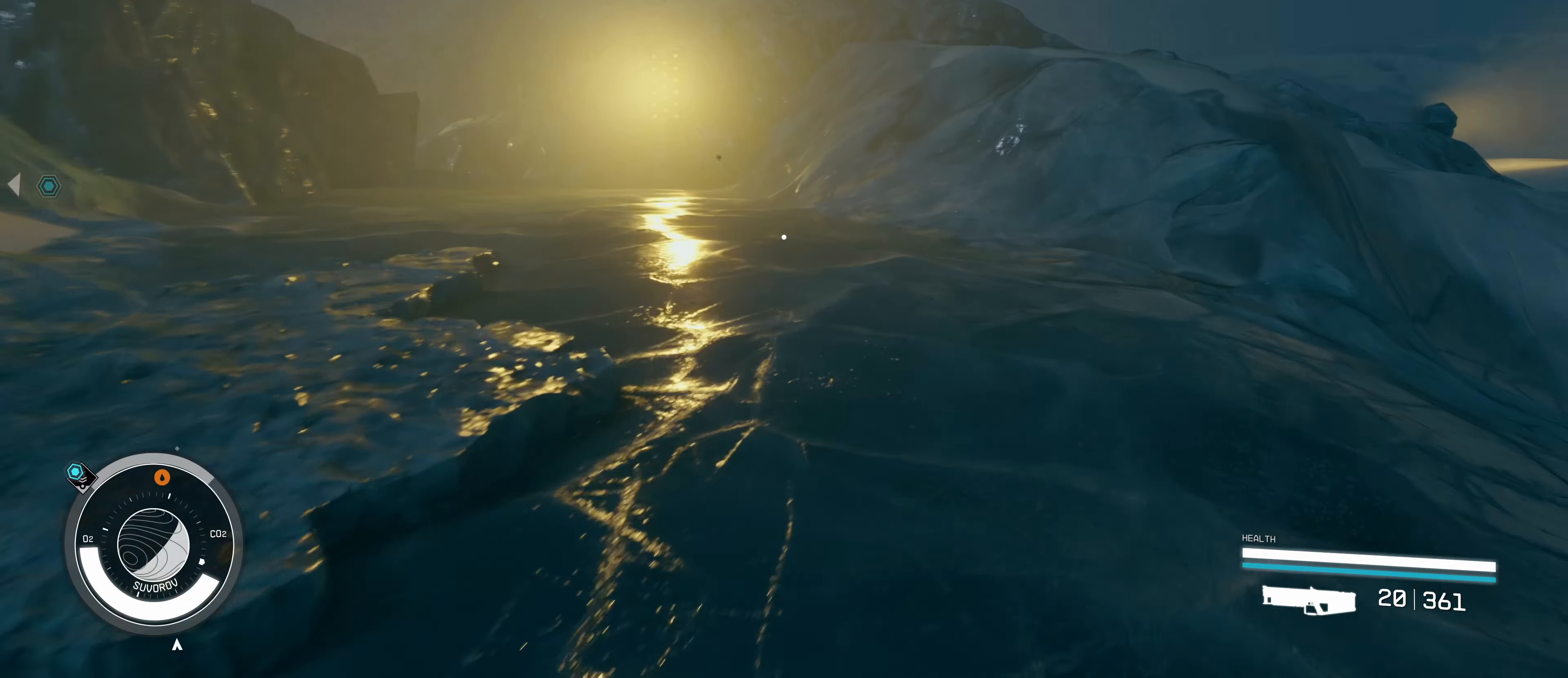
{"keys": ["w"], "mouse": [], "events": [[184, "1", "up"], [317, "3", "down"], [500, "3", "up"]]}
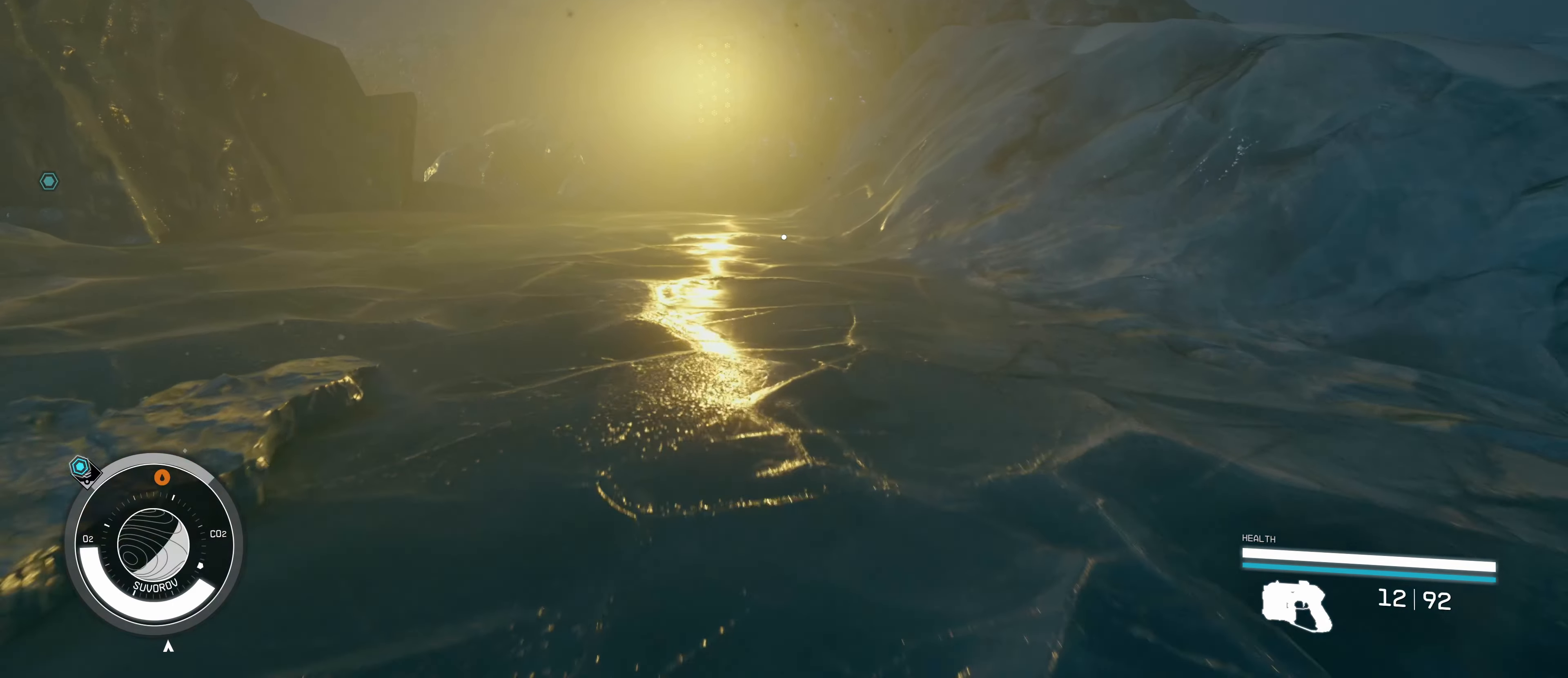
{"keys": ["w"], "mouse": [], "events": [[84, "4", "down"], [217, "4", "up"]]}
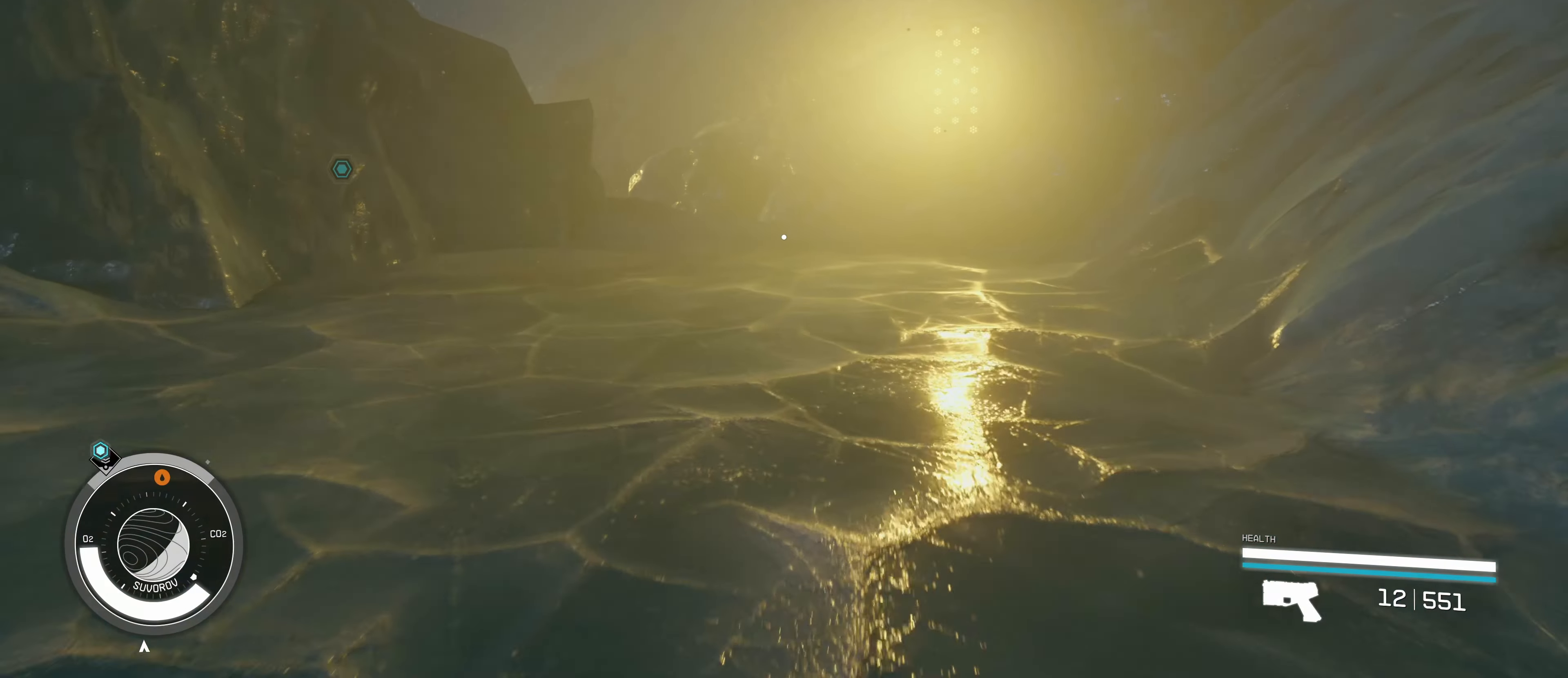
{"keys": ["w"], "mouse": ["right"], "events": [[17, "1", "down"], [200, "1", "up"], [434, "mouse_right", "down"]]}
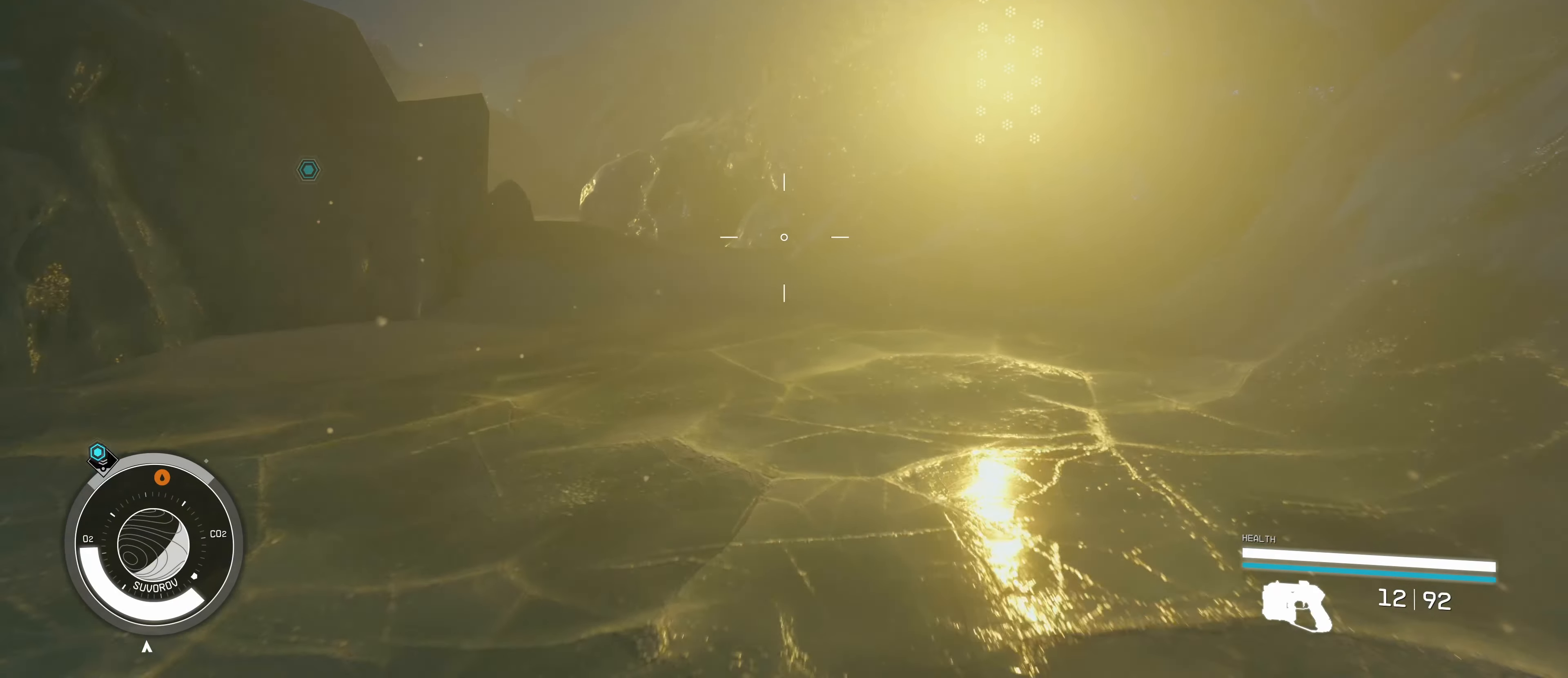
{"keys": ["w"], "mouse": [], "events": [[17, "mouse_right", "up"]]}
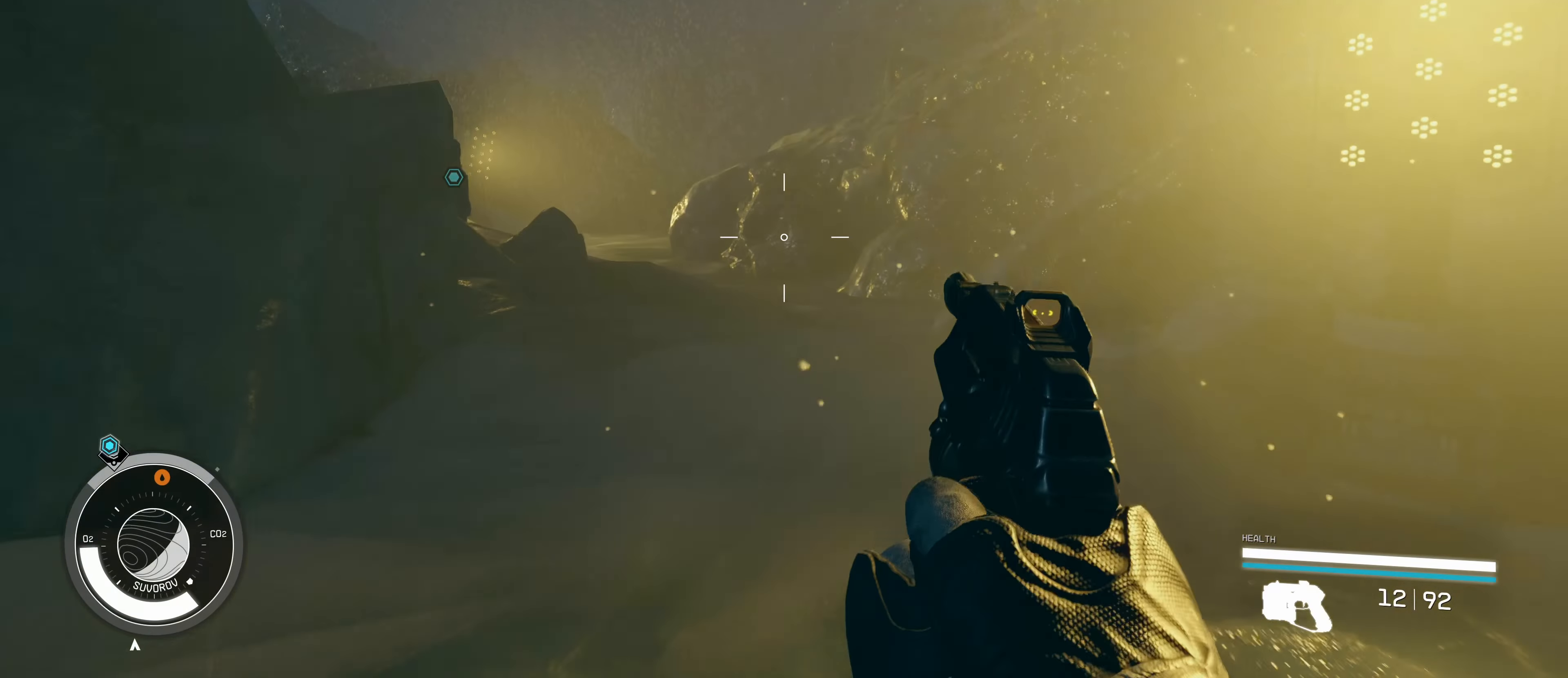
{"keys": ["w"], "mouse": [], "events": [[184, "2", "down"], [367, "2", "up"]]}
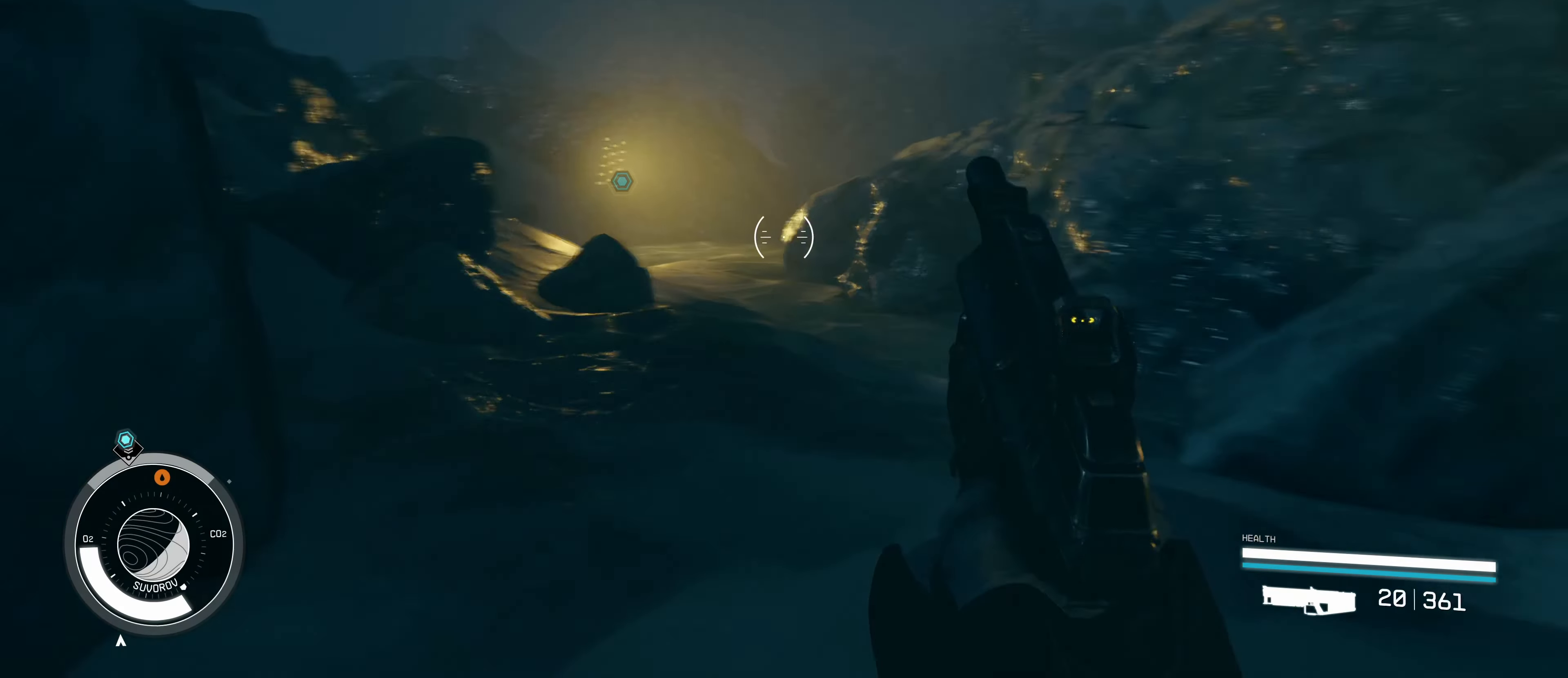
{"keys": ["w"], "mouse": [], "events": []}
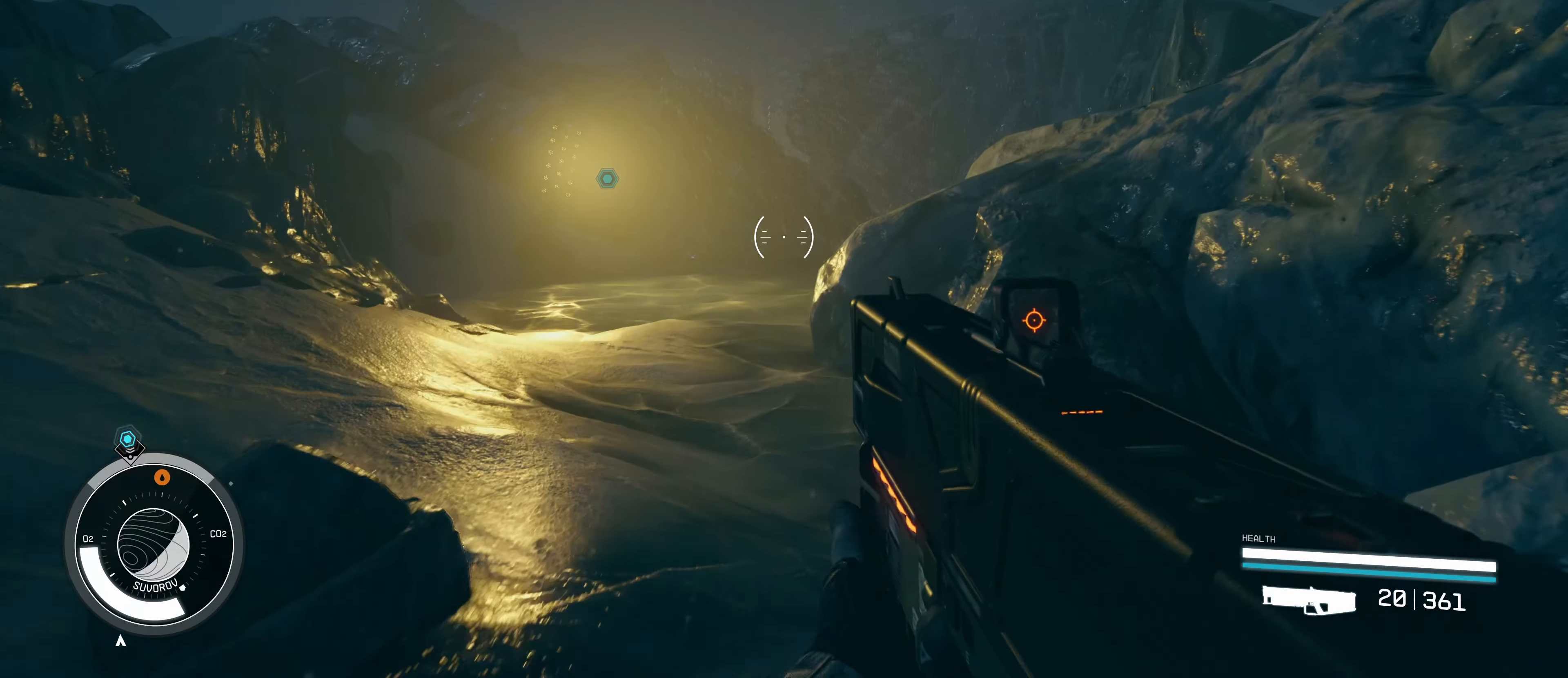
{"keys": ["1", "w"], "mouse": [], "events": [[434, "1", "down"]]}
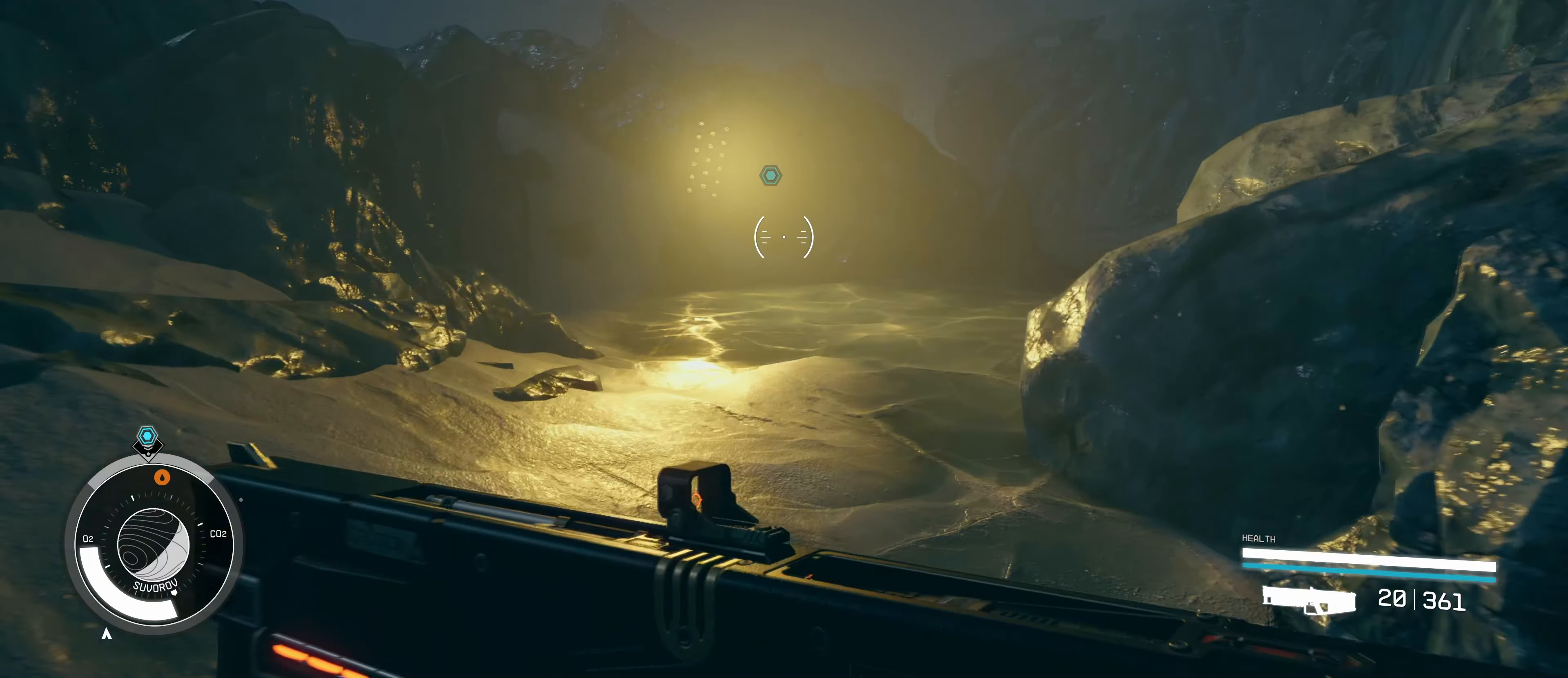
{"keys": ["w"], "mouse": ["right"], "events": [[84, "1", "up"], [250, "mouse_right", "down"], [384, "mouse_right", "up"], [484, "mouse_right", "down"]]}
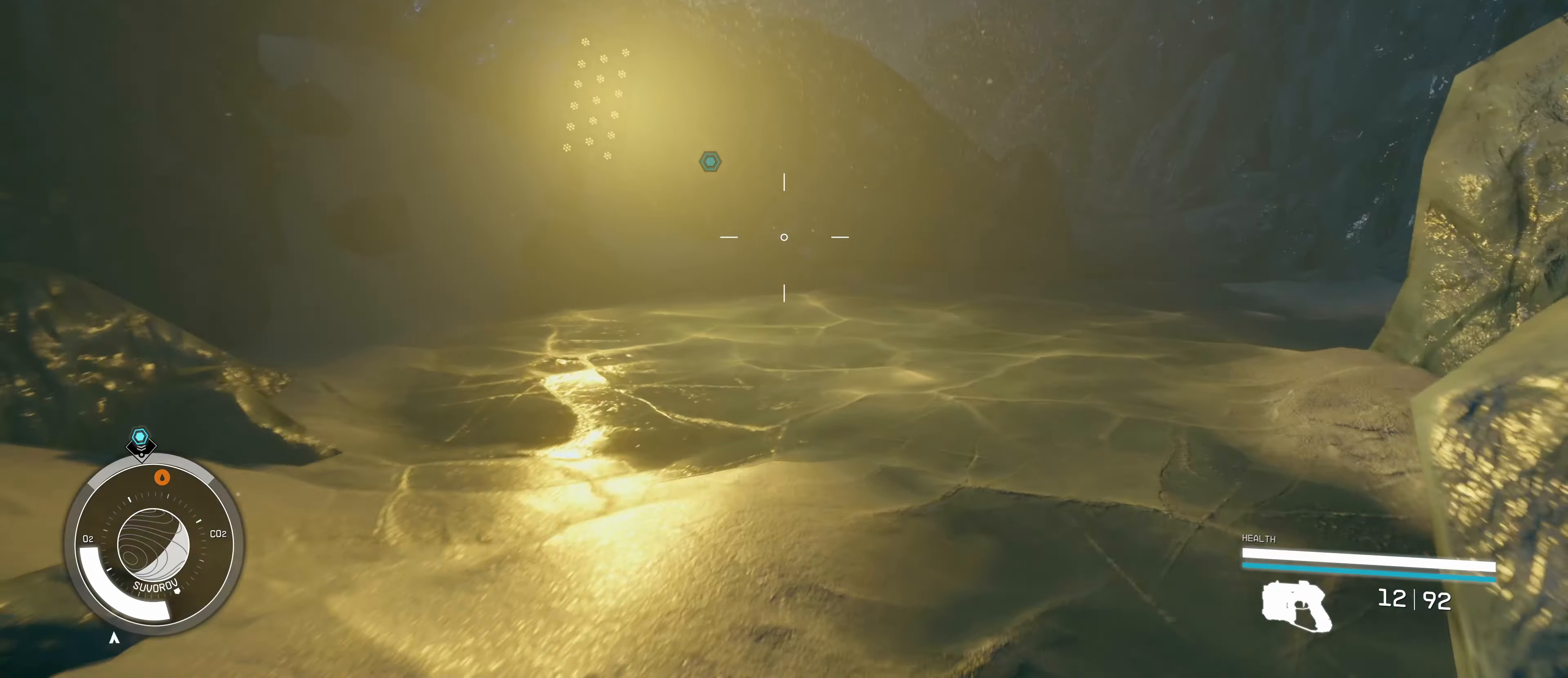
{"keys": ["w"], "mouse": [], "events": [[50, "mouse_right", "up"]]}
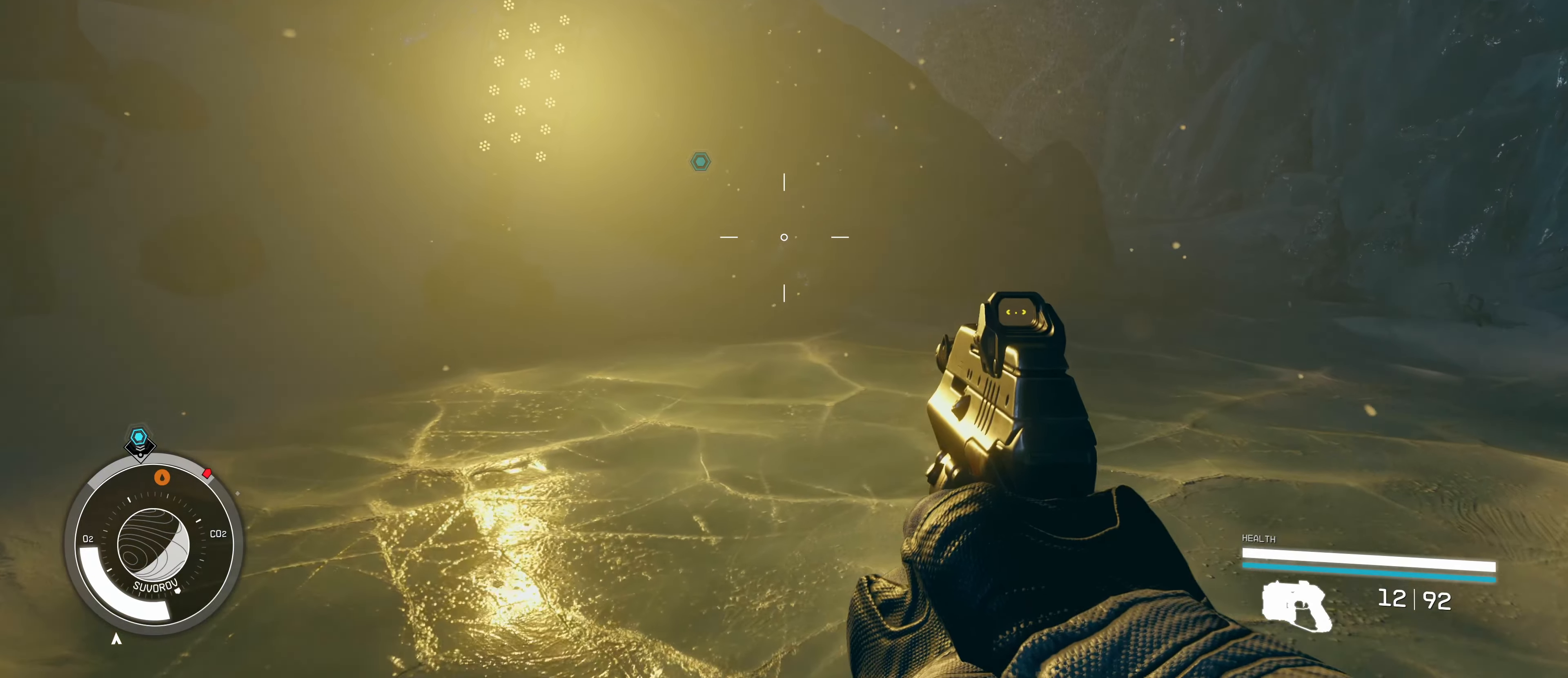
{"keys": ["w"], "mouse": [], "events": []}
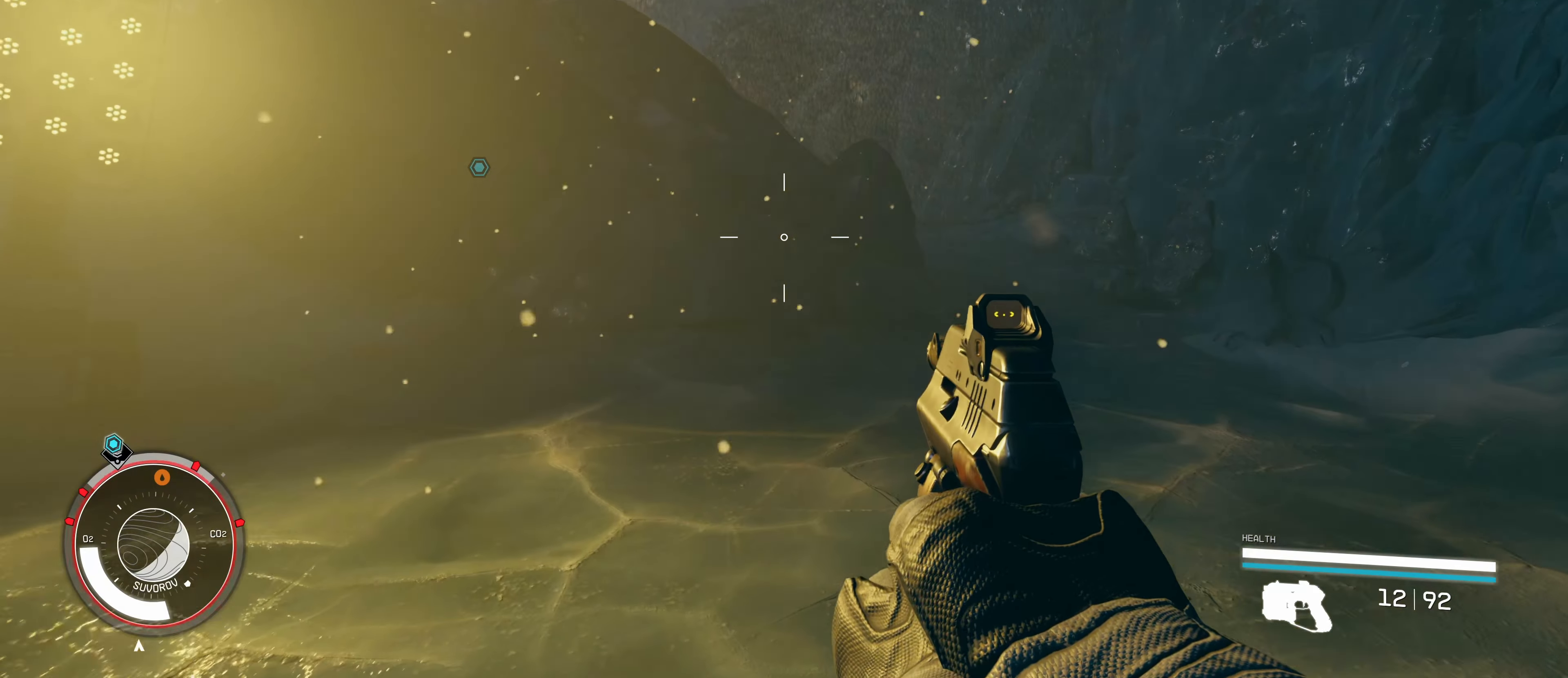
{"keys": ["w"], "mouse": [], "events": []}
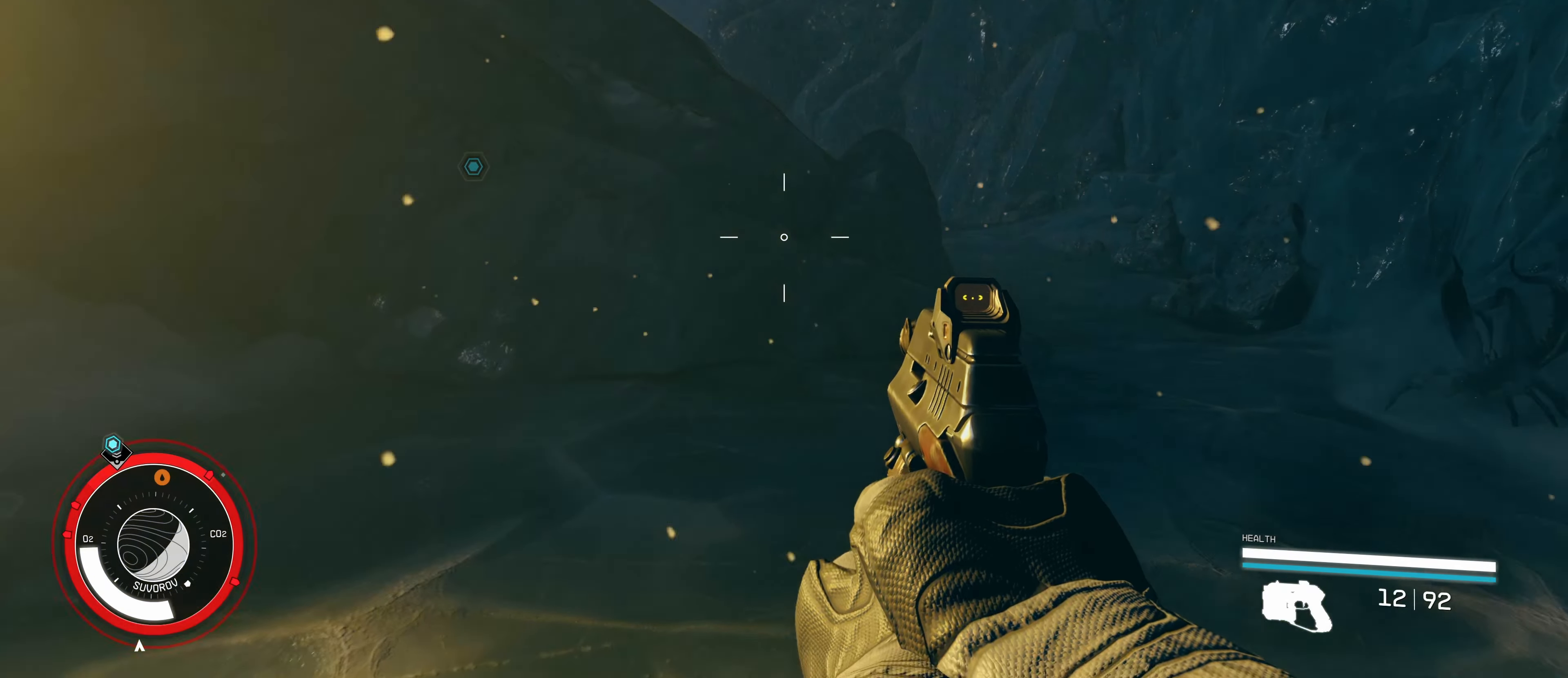
{"keys": ["w"], "mouse": [], "events": []}
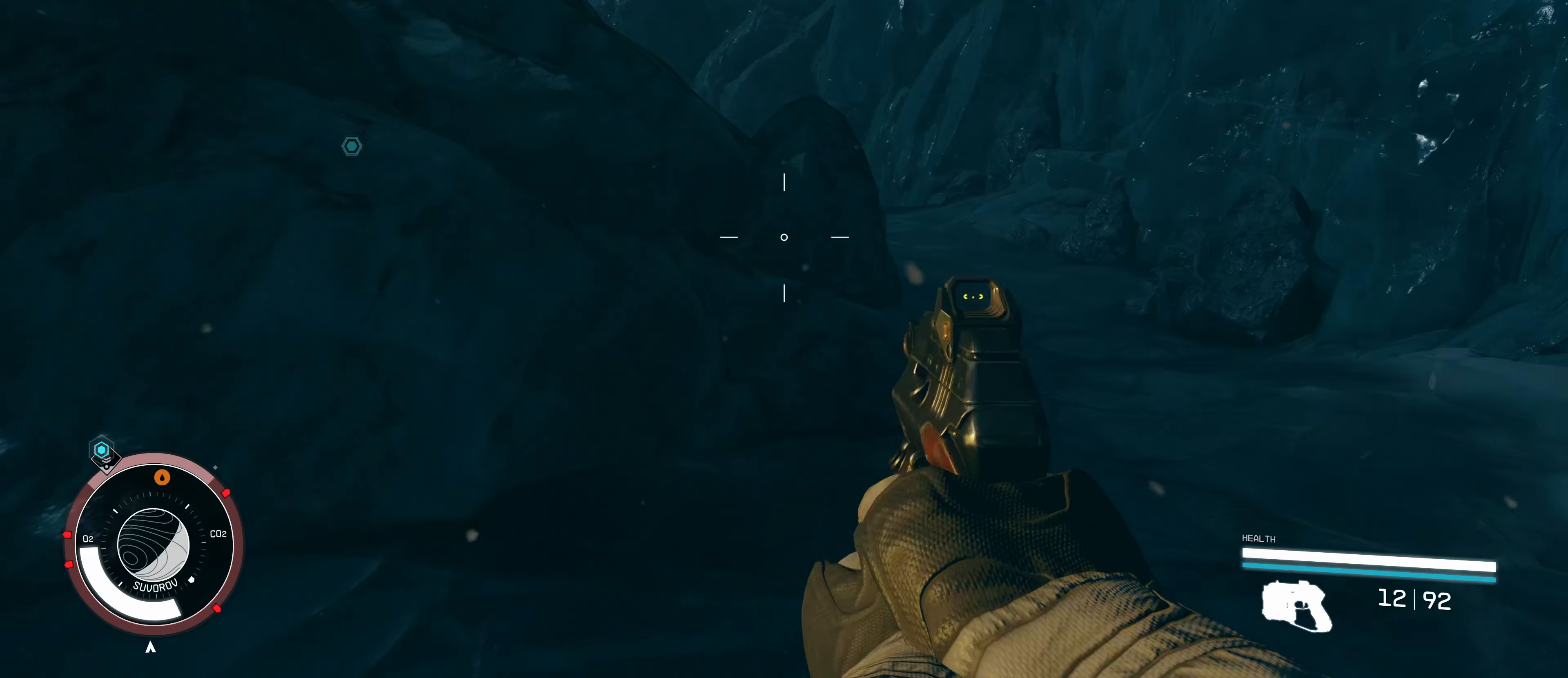
{"keys": ["w"], "mouse": [], "events": []}
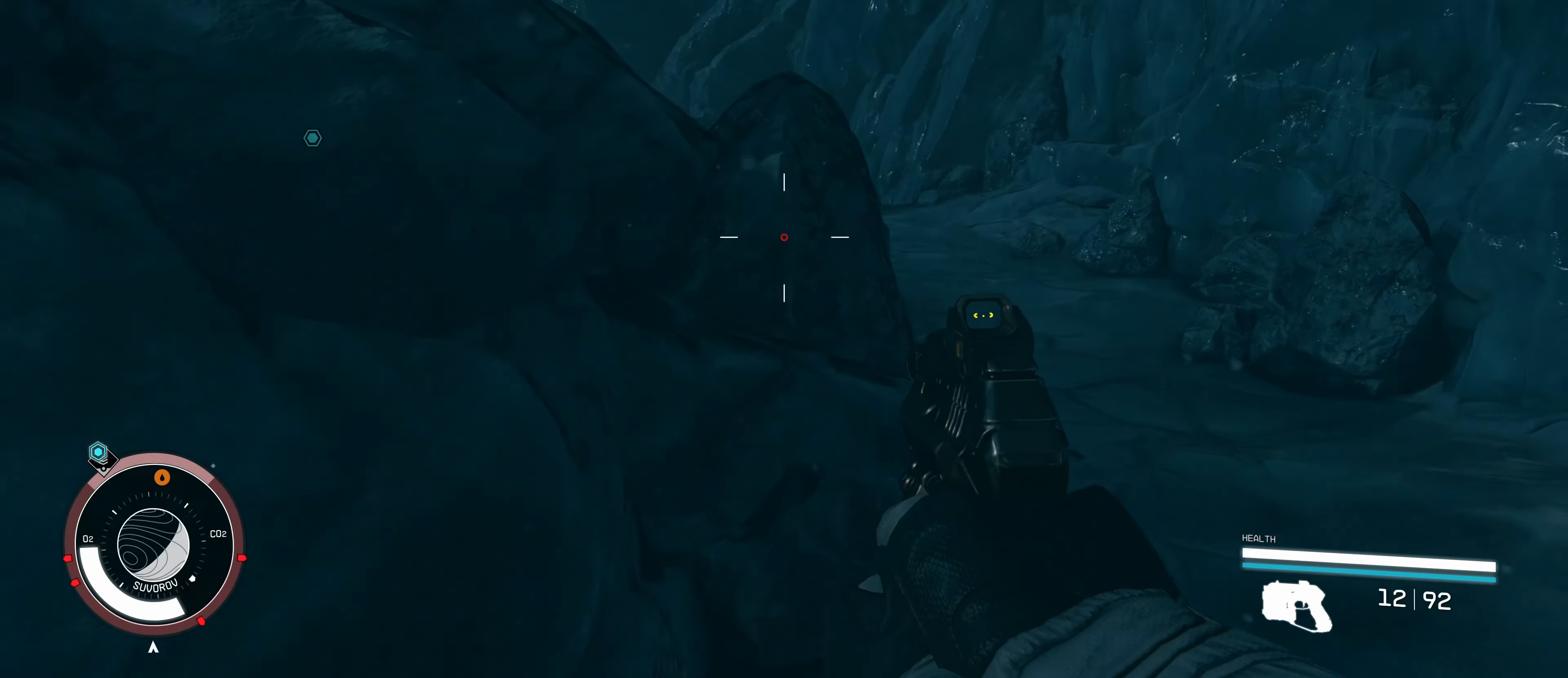
{"keys": ["d"], "mouse": [], "events": [[283, "d", "down"], [416, "w", "up"]]}
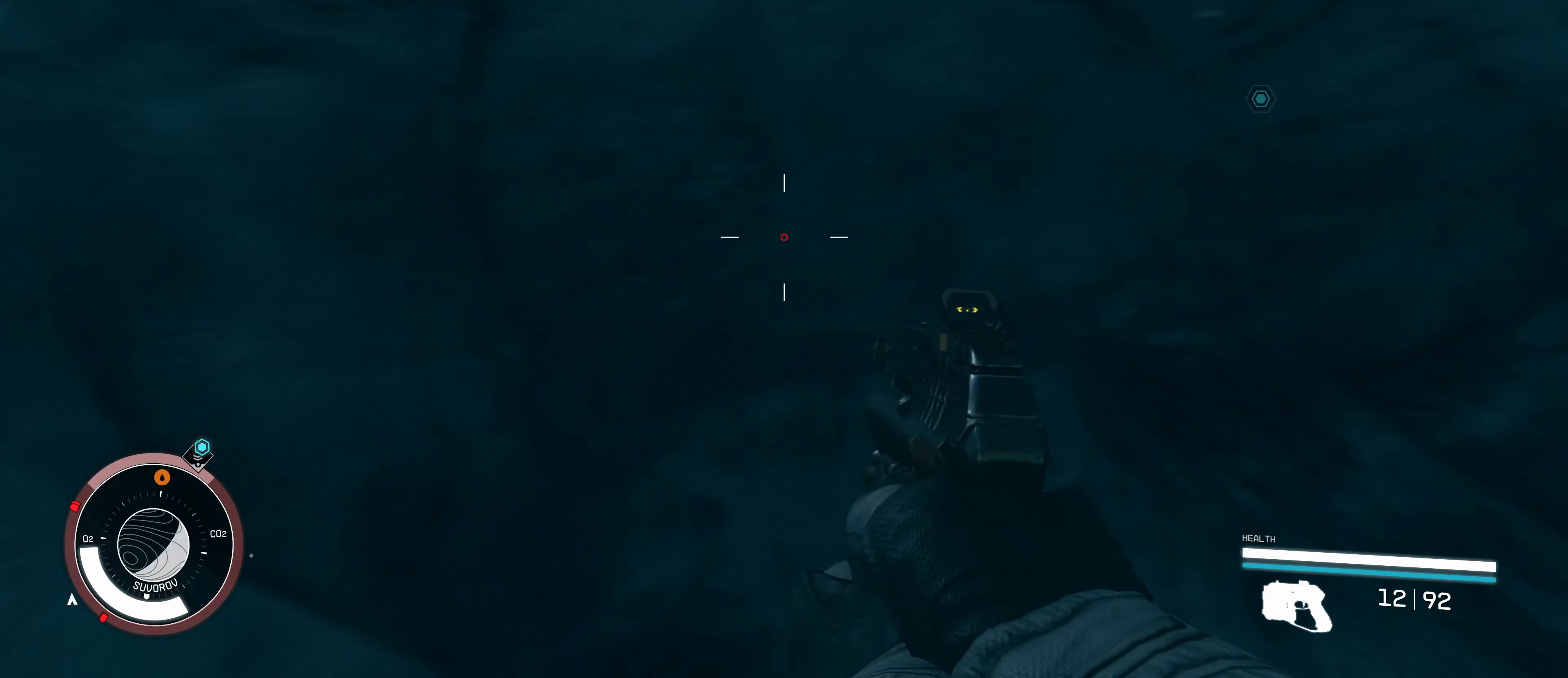
{"keys": ["s"], "mouse": [], "events": [[50, "s", "down"], [183, "d", "up"]]}
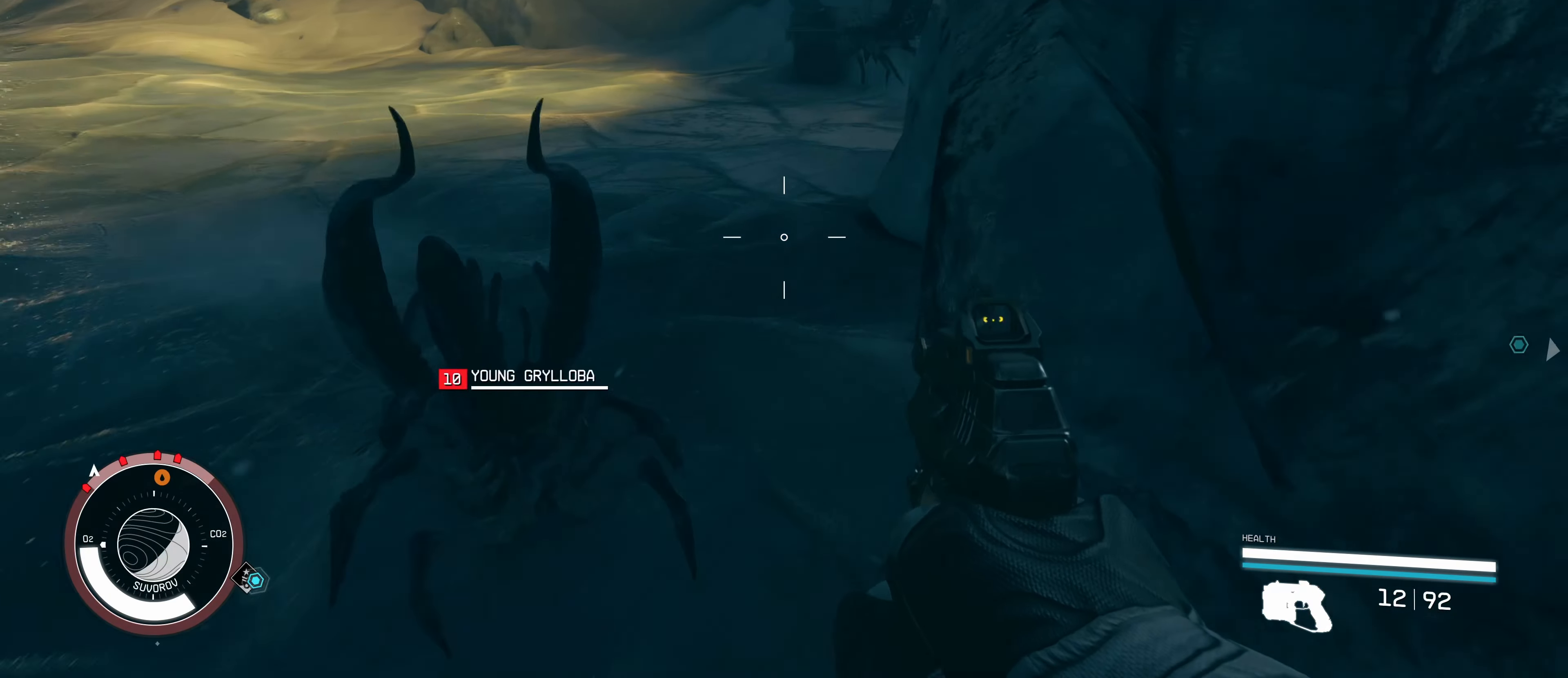
{"keys": ["d"], "mouse": [], "events": [[316, "d", "down"], [450, "s", "up"]]}
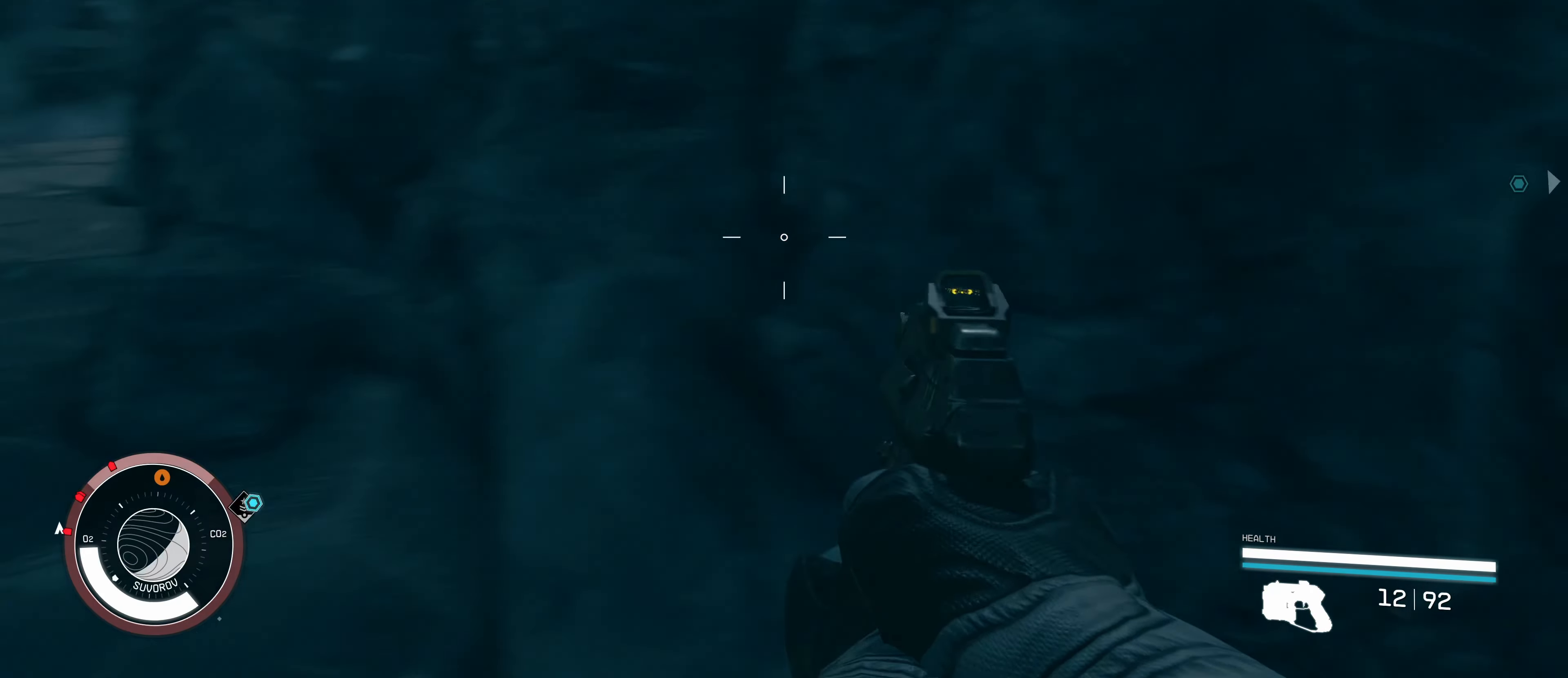
{"keys": ["w"], "mouse": [], "events": [[66, "w", "down"], [166, "d", "up"]]}
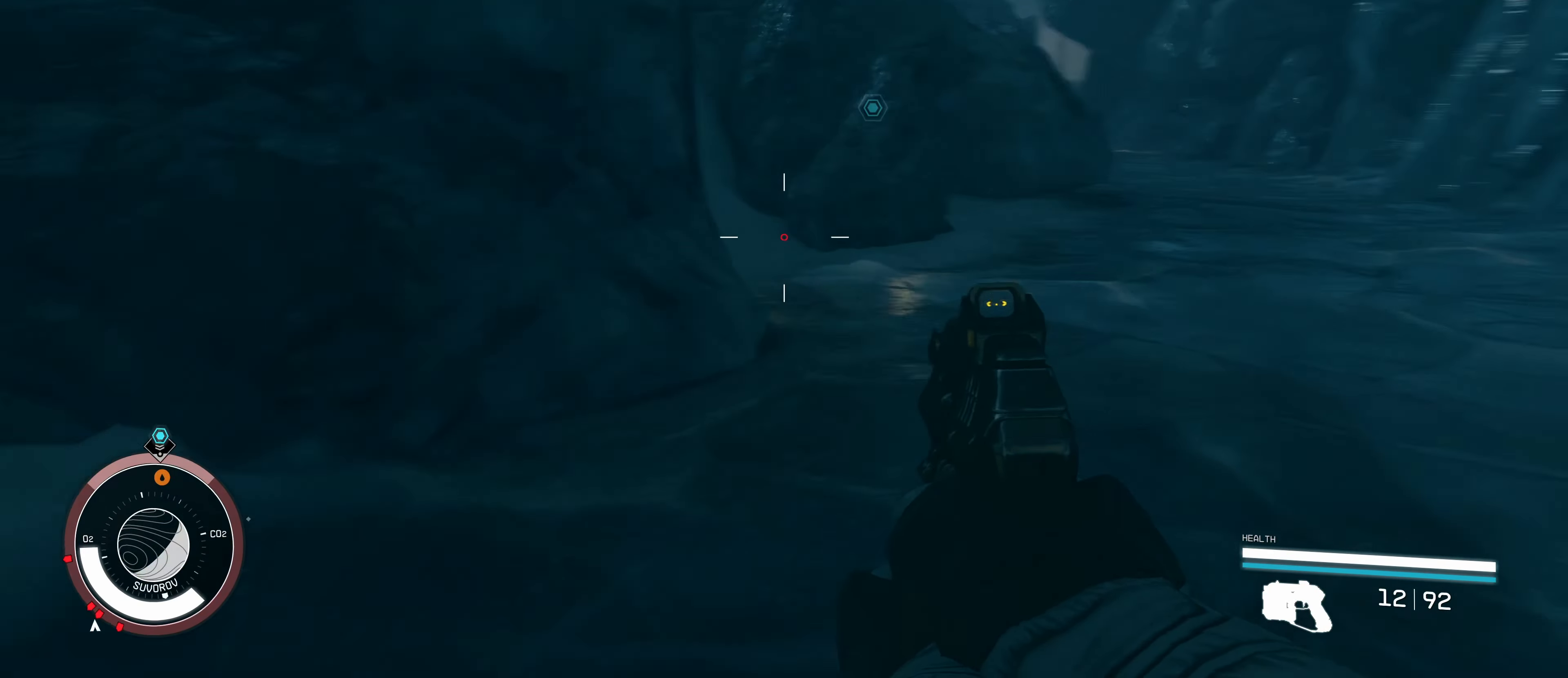
{"keys": ["w"], "mouse": [], "events": []}